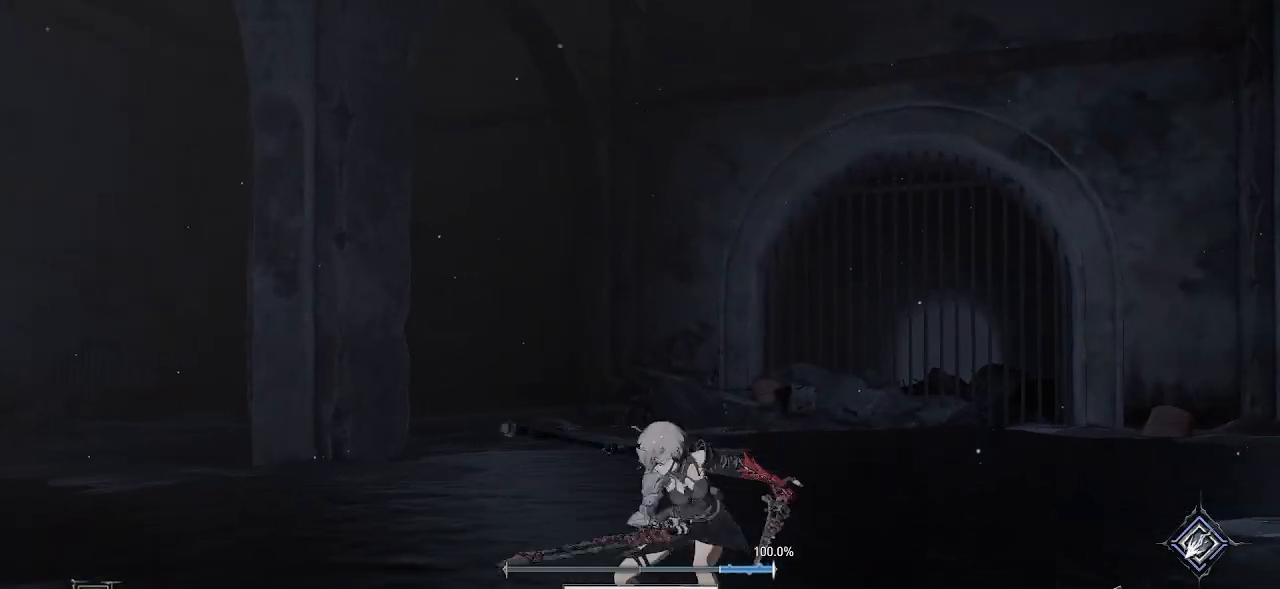
Gameplay with a controller (PlayStation layout); each line is a JSON object with the inputs held at the frame after it. "events" lists button and stick changes between this image and that frame as [ms after this image, input, new state], when the widget could be followed in between. Not read: L3.
{"buttons": ["R1"], "left_stick": "up", "right_stick": "center", "events": [[100, "R1", "down"], [100, "right_stick", "right"], [183, "R1", "up"], [217, "right_stick", "center"], [300, "R1", "down"], [400, "R1", "up"], [500, "R1", "down"]]}
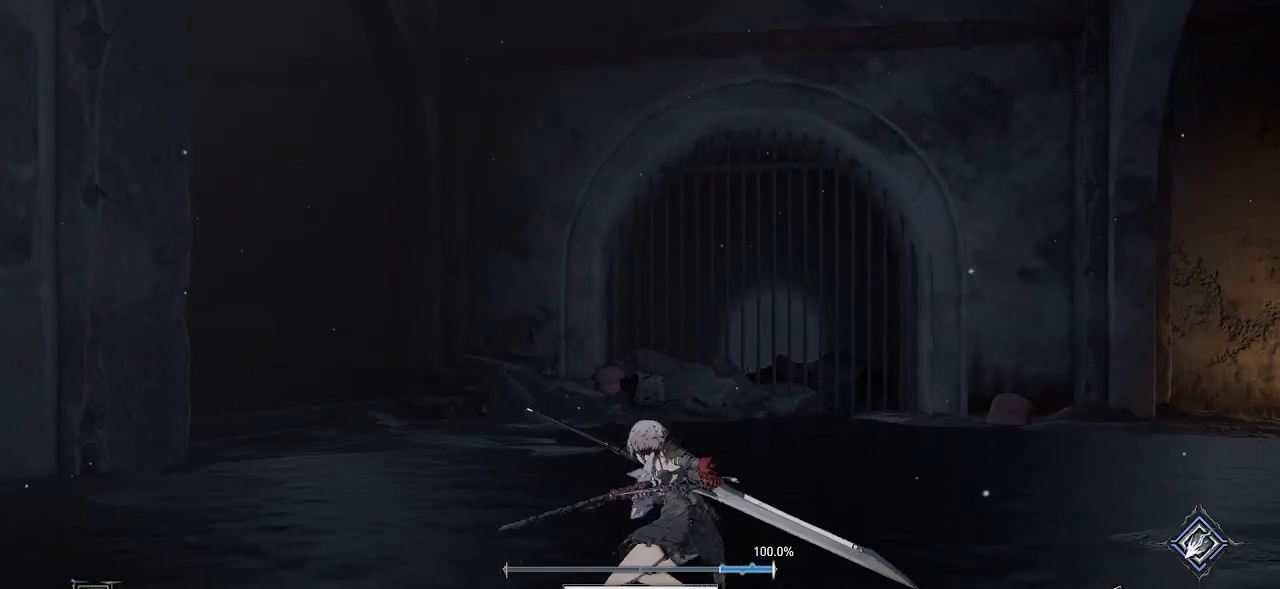
{"buttons": [], "left_stick": "up", "right_stick": "center", "events": [[83, "R1", "up"], [183, "R1", "down"], [300, "R1", "up"], [400, "R1", "down"], [500, "R1", "up"]]}
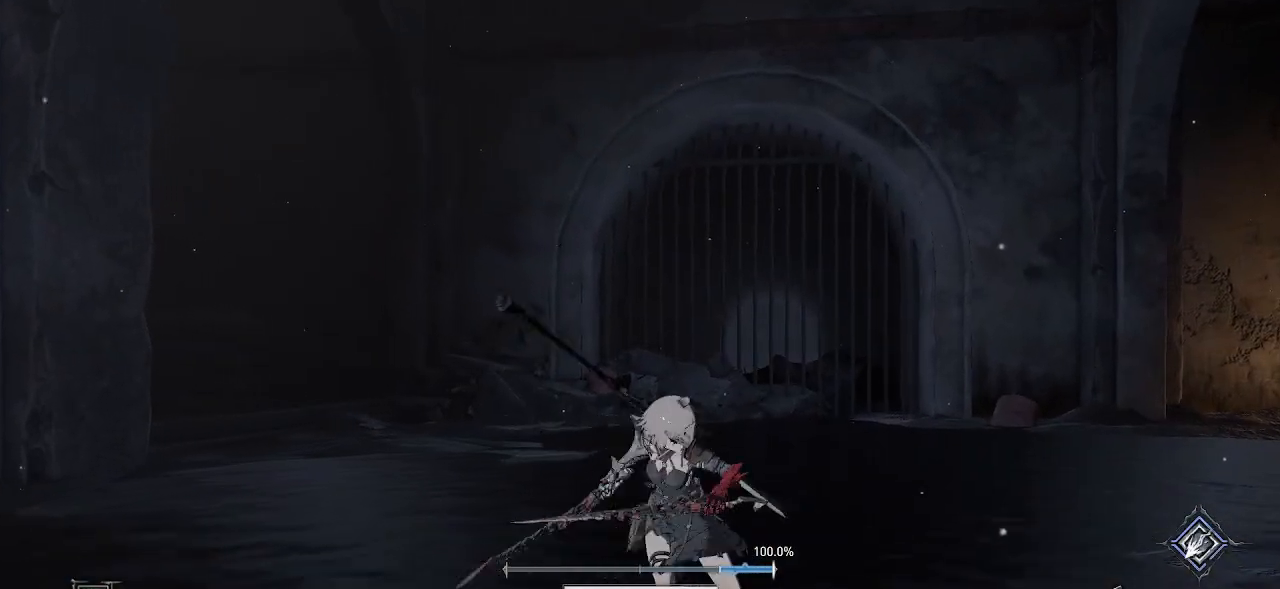
{"buttons": [], "left_stick": "up", "right_stick": "center", "events": [[117, "R1", "down"], [217, "R1", "up"], [367, "R1", "down"], [467, "R1", "up"]]}
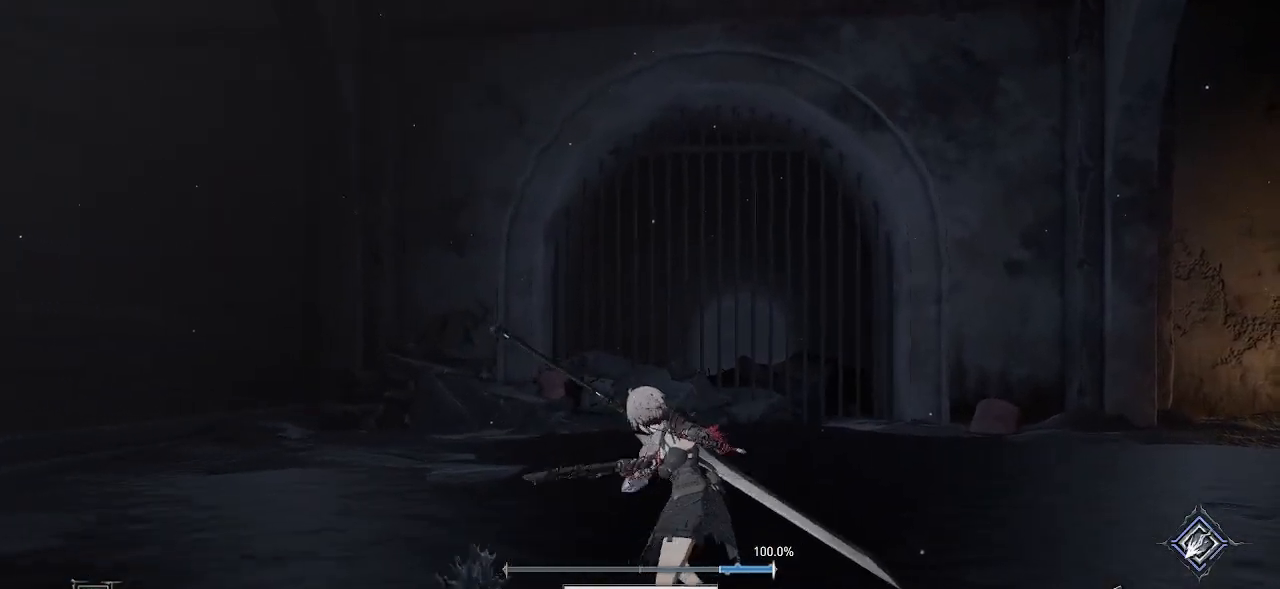
{"buttons": [], "left_stick": "center", "right_stick": "left", "events": [[67, "left_stick", "center"], [267, "R1", "down"], [367, "right_stick", "left"], [400, "R1", "up"]]}
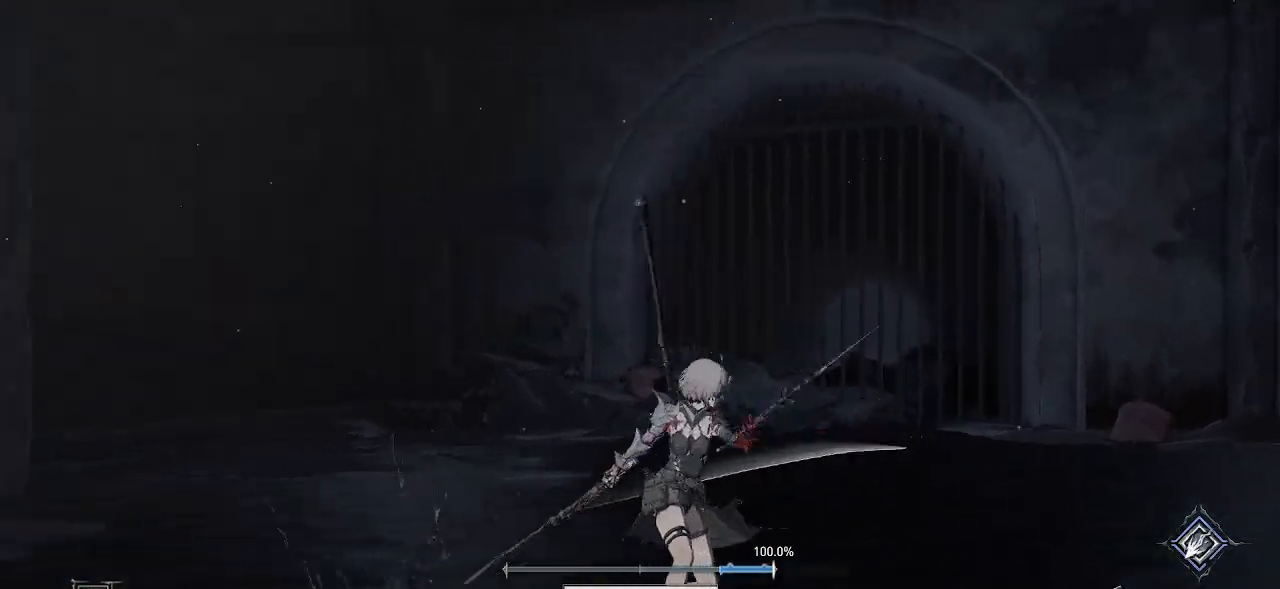
{"buttons": ["R1"], "left_stick": "center", "right_stick": "center", "events": [[17, "R1", "down"], [117, "right_stick", "center"], [133, "R1", "up"], [450, "R1", "down"]]}
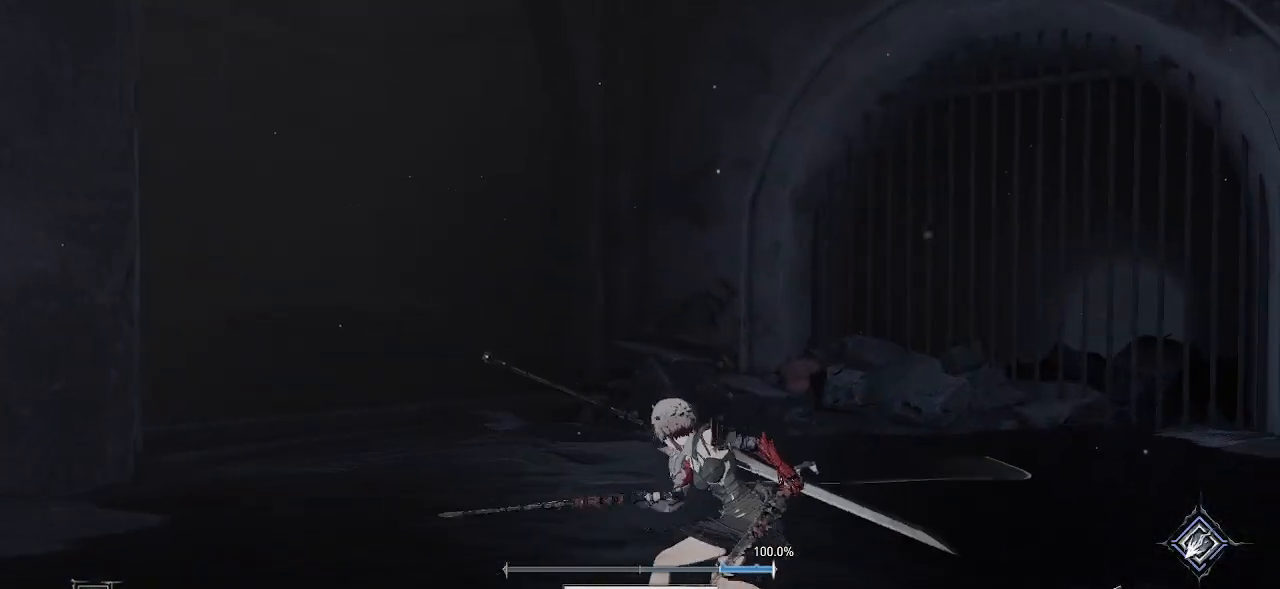
{"buttons": [], "left_stick": "center", "right_stick": "center", "events": [[67, "R1", "up"], [167, "R1", "down"], [283, "R1", "up"]]}
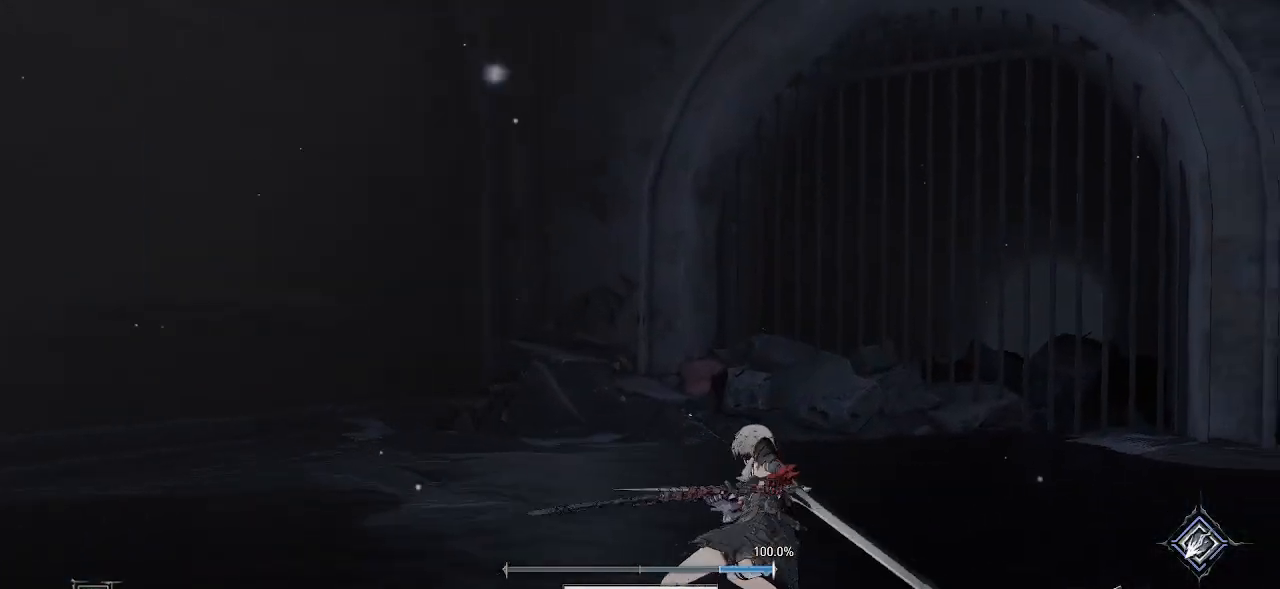
{"buttons": [], "left_stick": "down", "right_stick": "left", "events": [[367, "left_stick", "down"], [400, "right_stick", "left"]]}
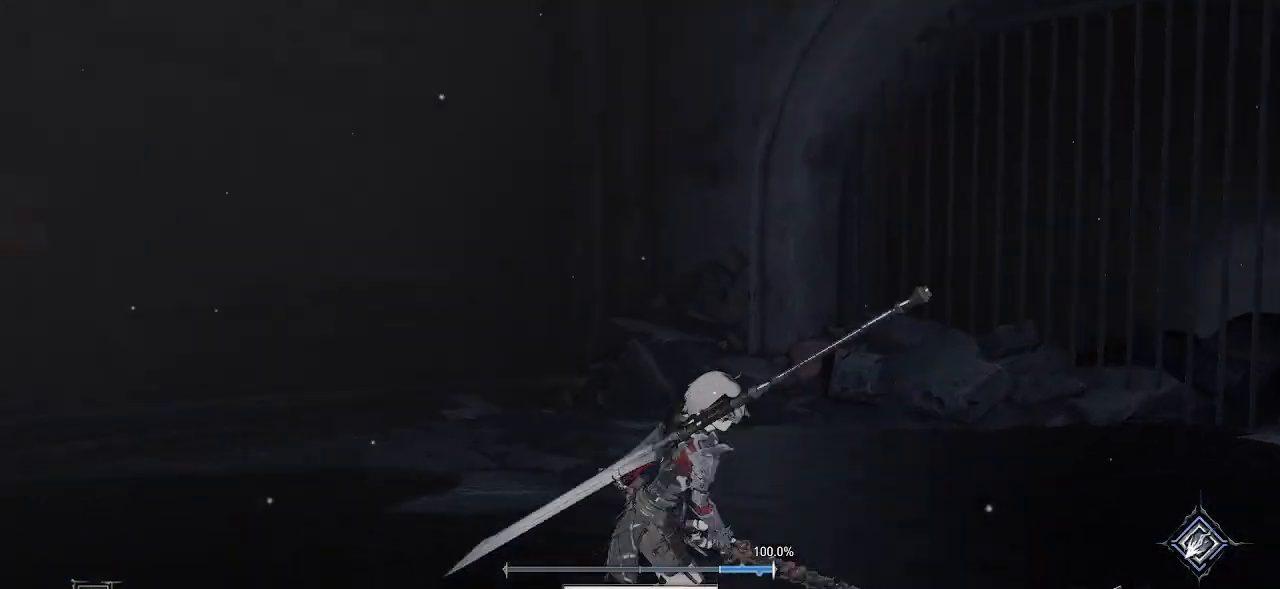
{"buttons": ["R1"], "left_stick": "center", "right_stick": "center", "events": [[33, "left_stick", "down-left"], [233, "left_stick", "up-left"], [383, "left_stick", "center"], [400, "right_stick", "center"], [417, "R1", "down"]]}
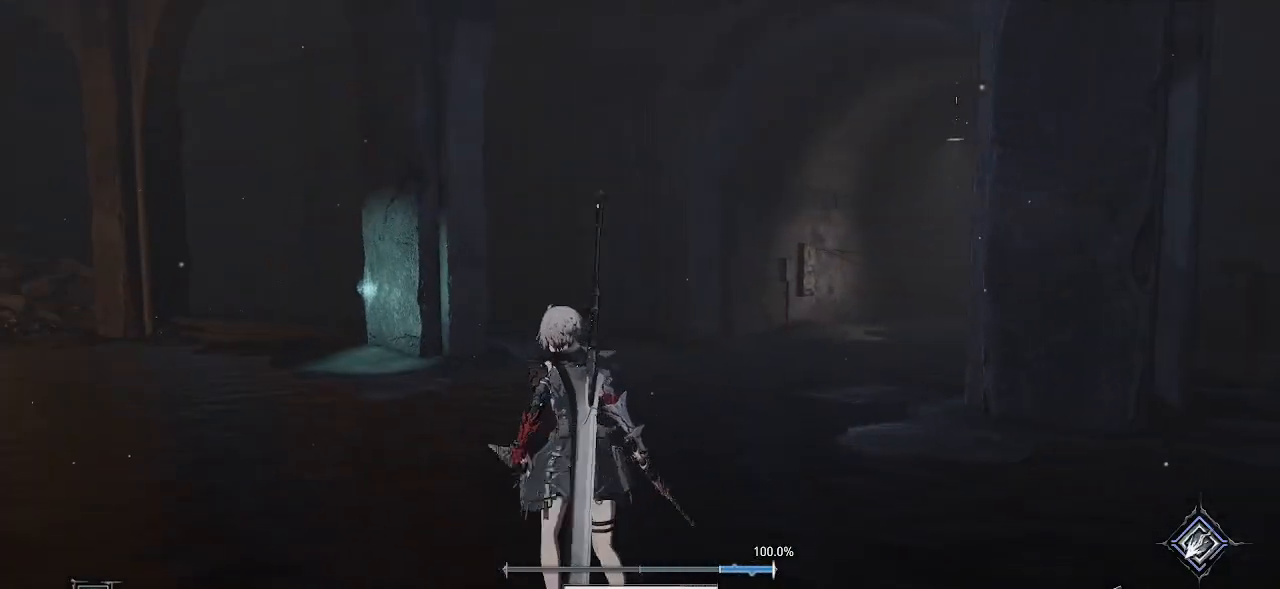
{"buttons": [], "left_stick": "center", "right_stick": "center", "events": [[50, "R1", "up"], [233, "R1", "down"], [383, "R1", "up"]]}
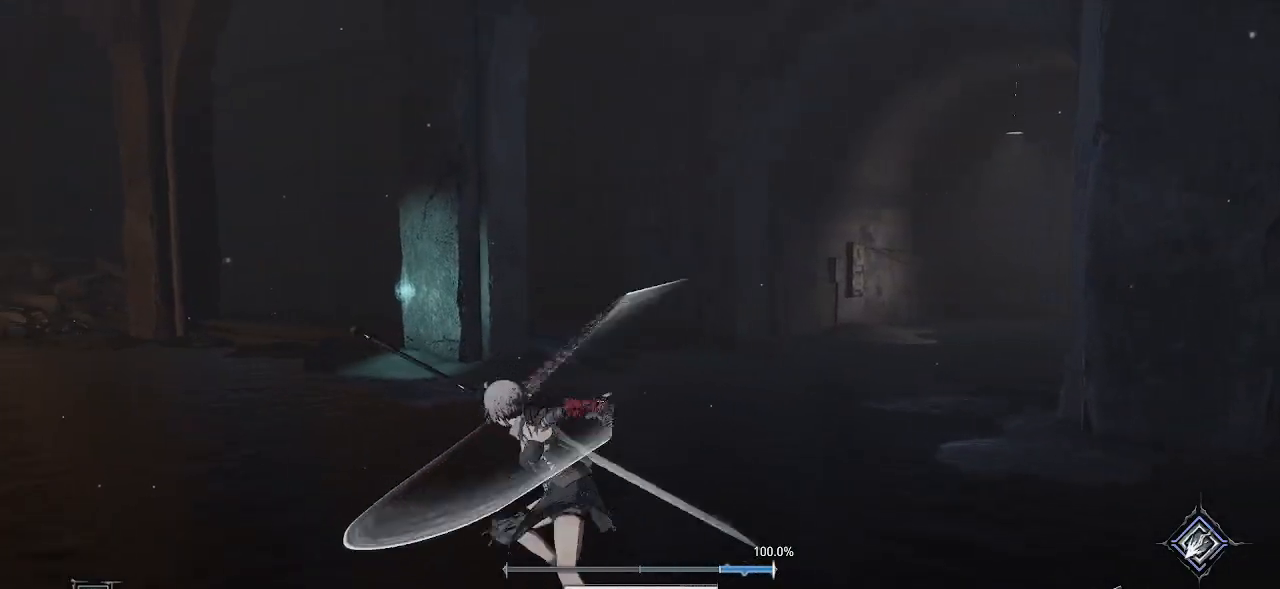
{"buttons": [], "left_stick": "center", "right_stick": "center", "events": [[67, "R1", "down"], [200, "R1", "up"], [317, "R1", "down"], [433, "R1", "up"]]}
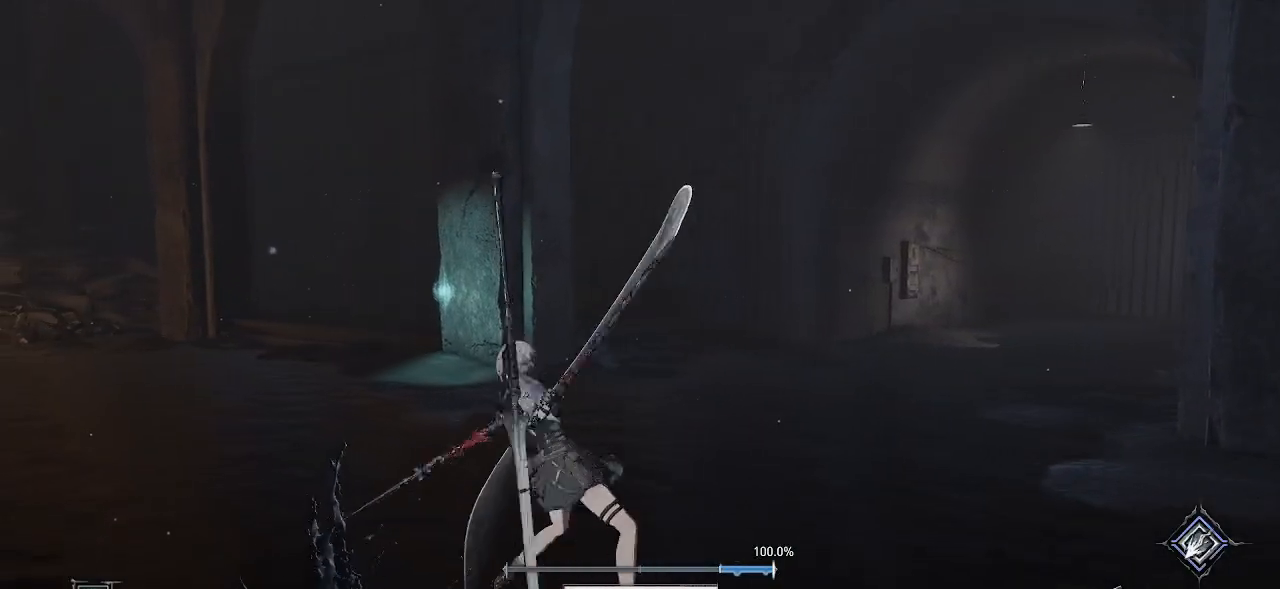
{"buttons": [], "left_stick": "center", "right_stick": "center", "events": [[50, "R1", "down"], [150, "R1", "up"], [300, "R1", "down"], [417, "R1", "up"]]}
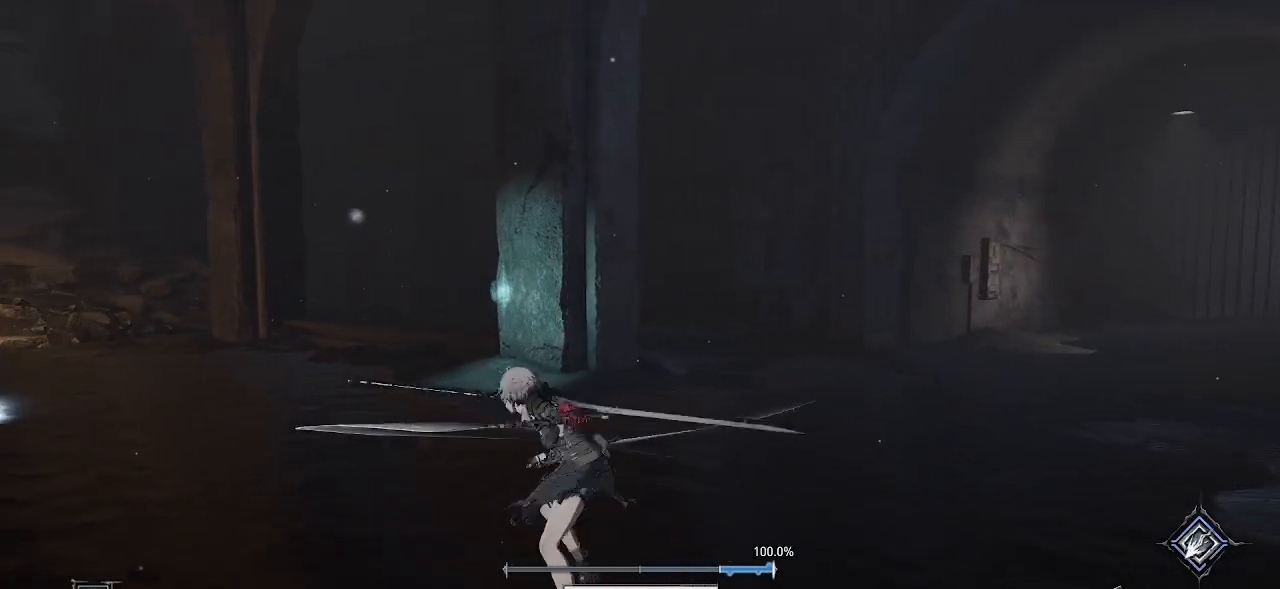
{"buttons": [], "left_stick": "center", "right_stick": "center", "events": [[33, "R1", "down"], [133, "R1", "up"]]}
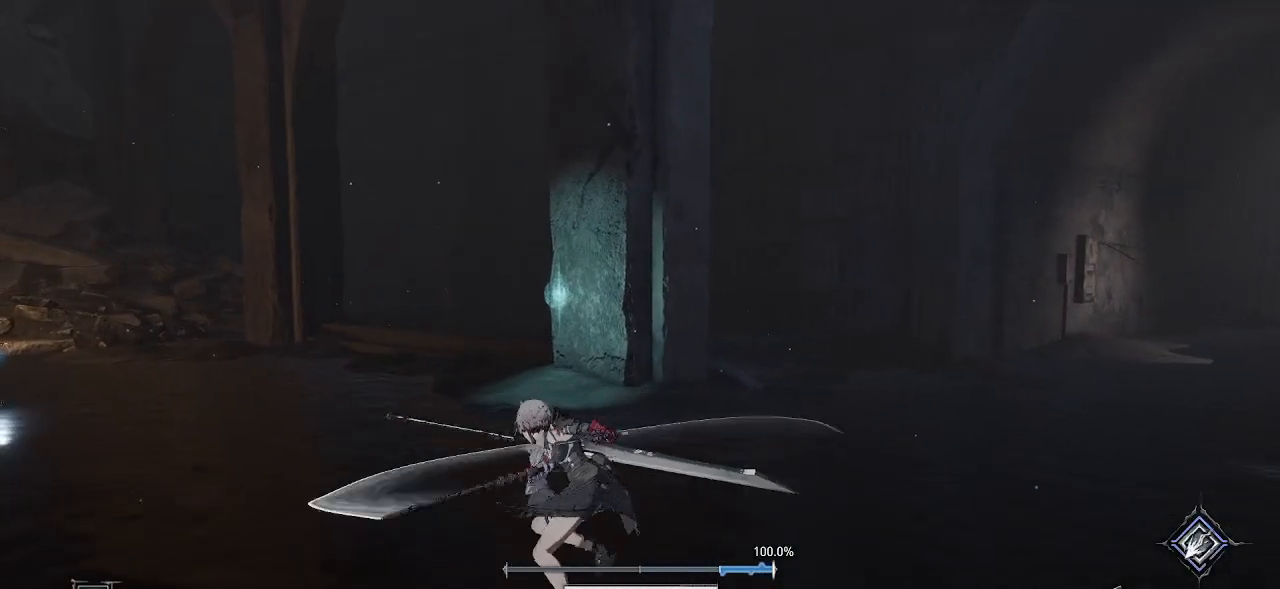
{"buttons": [], "left_stick": "down-left", "right_stick": "center", "events": [[433, "left_stick", "down-left"]]}
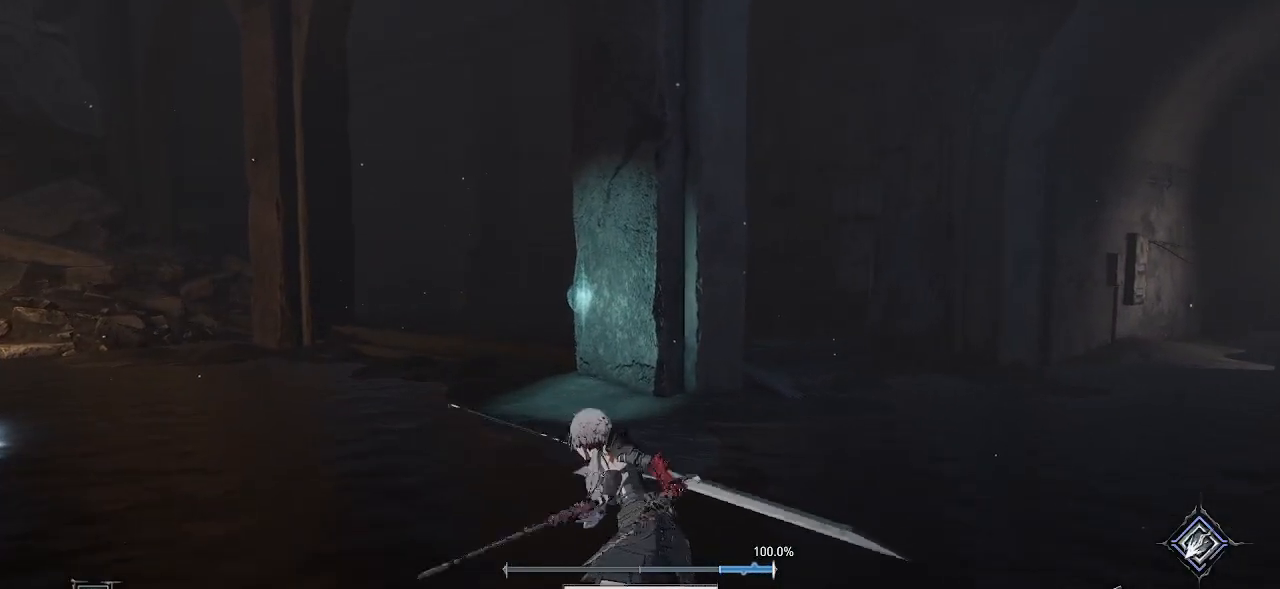
{"buttons": ["R2"], "left_stick": "center", "right_stick": "center", "events": [[50, "right_stick", "left"], [217, "right_stick", "center"], [300, "left_stick", "up-left"], [433, "left_stick", "center"], [467, "R2", "down"]]}
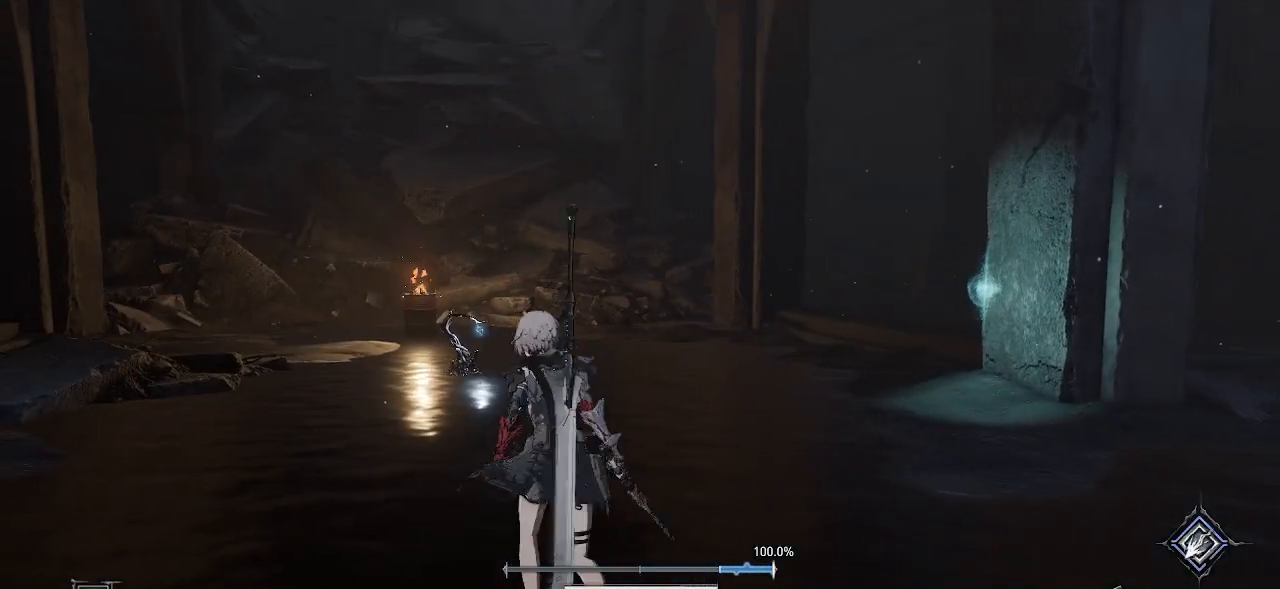
{"buttons": ["R2"], "left_stick": "center", "right_stick": "center", "events": []}
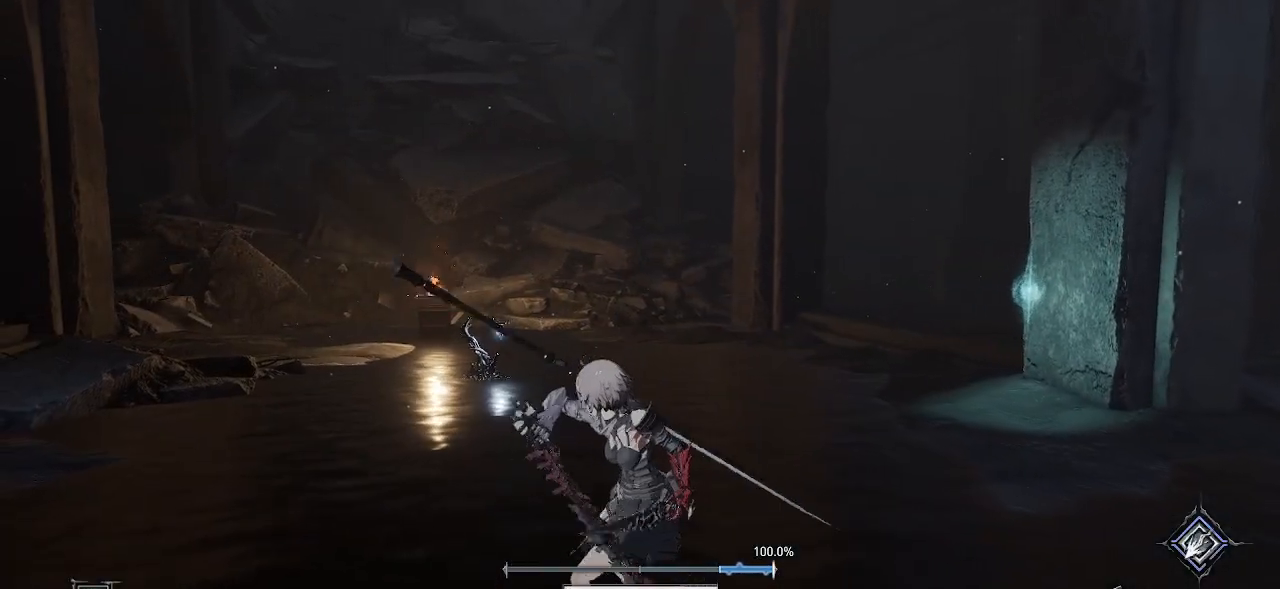
{"buttons": ["R2"], "left_stick": "center", "right_stick": "center", "events": []}
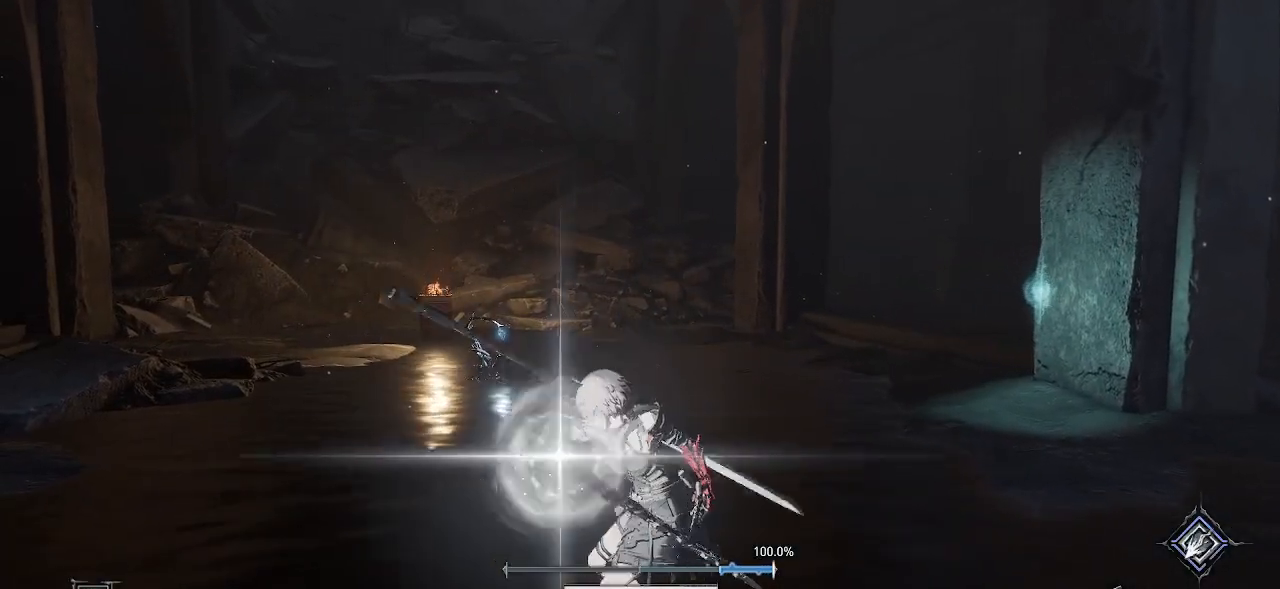
{"buttons": ["R2"], "left_stick": "center", "right_stick": "center", "events": []}
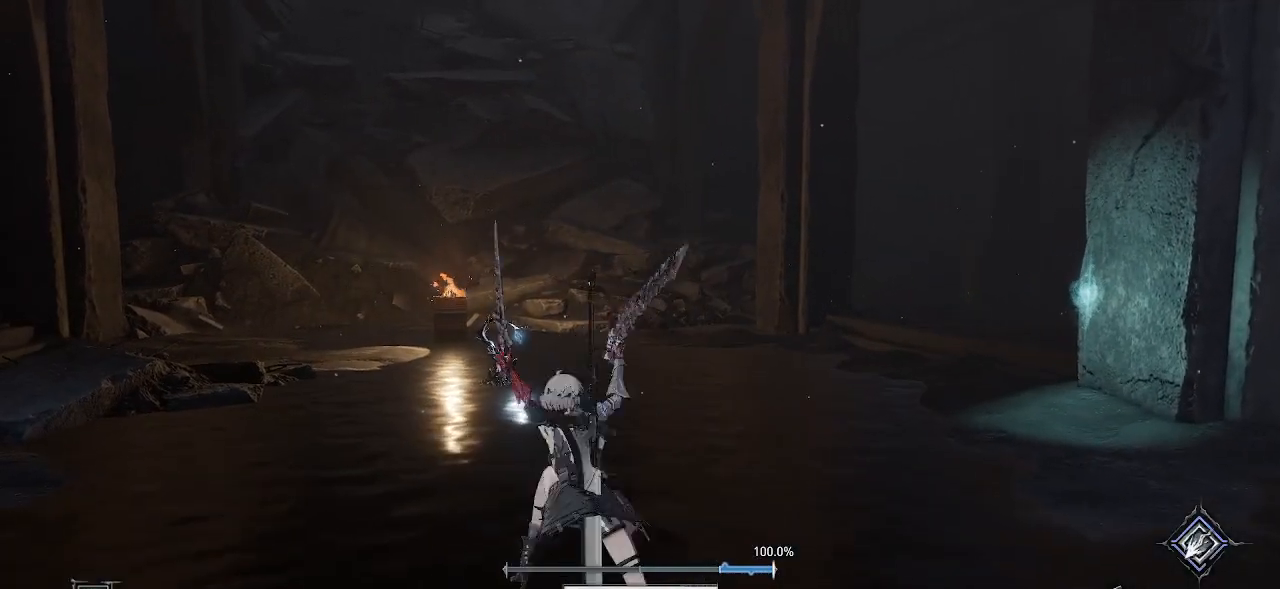
{"buttons": [], "left_stick": "center", "right_stick": "center", "events": [[150, "R2", "up"]]}
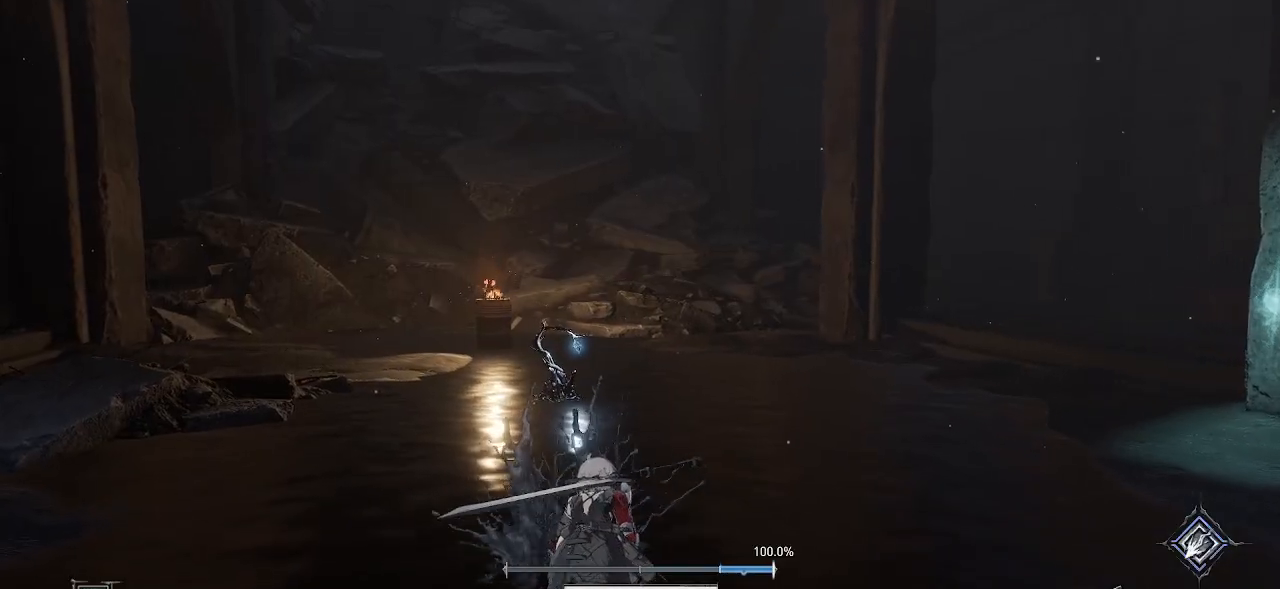
{"buttons": [], "left_stick": "up-right", "right_stick": "center", "events": [[283, "left_stick", "up-right"]]}
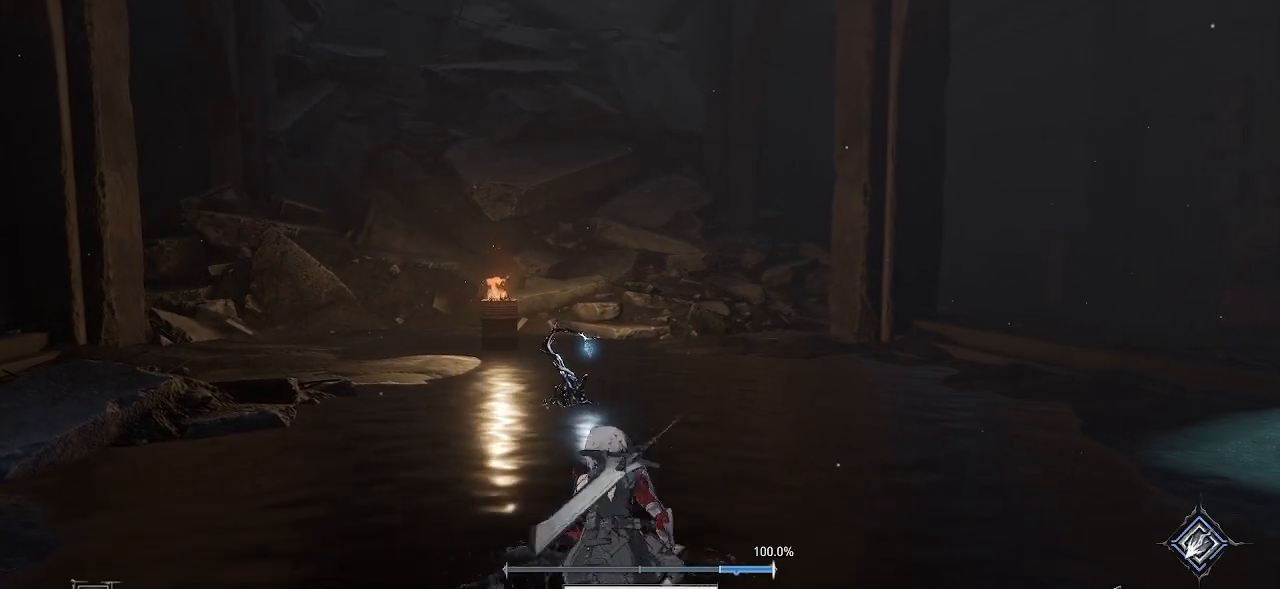
{"buttons": [], "left_stick": "center", "right_stick": "center", "events": [[117, "R2", "down"], [150, "left_stick", "center"], [250, "R2", "up"]]}
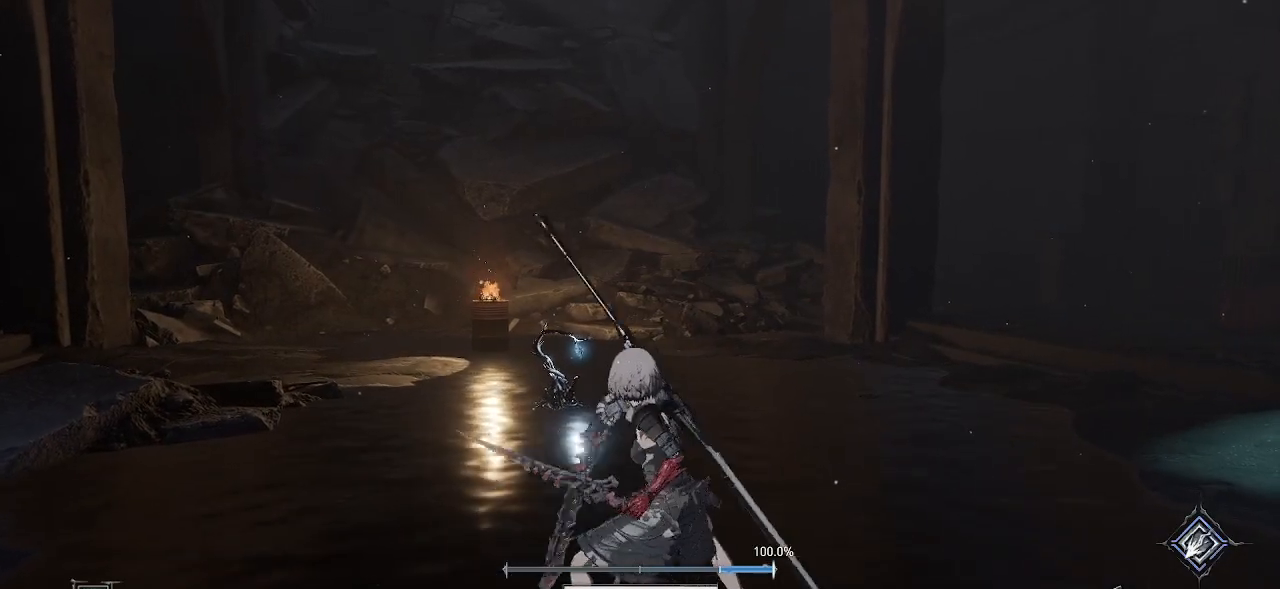
{"buttons": [], "left_stick": "center", "right_stick": "center", "events": []}
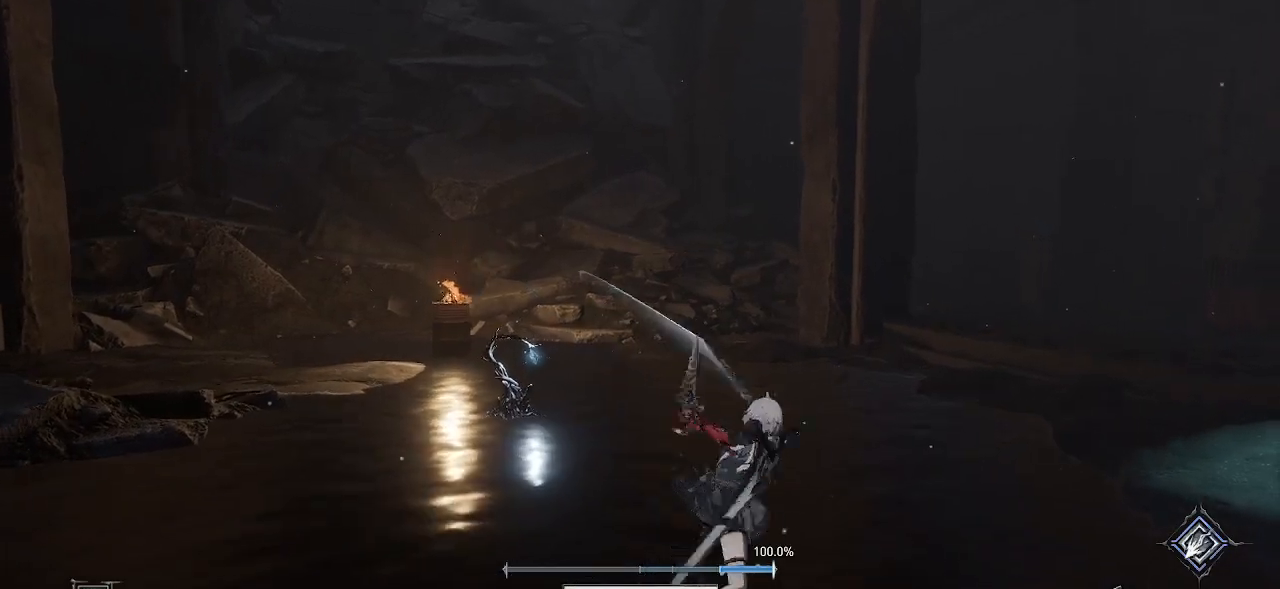
{"buttons": [], "left_stick": "center", "right_stick": "center", "events": []}
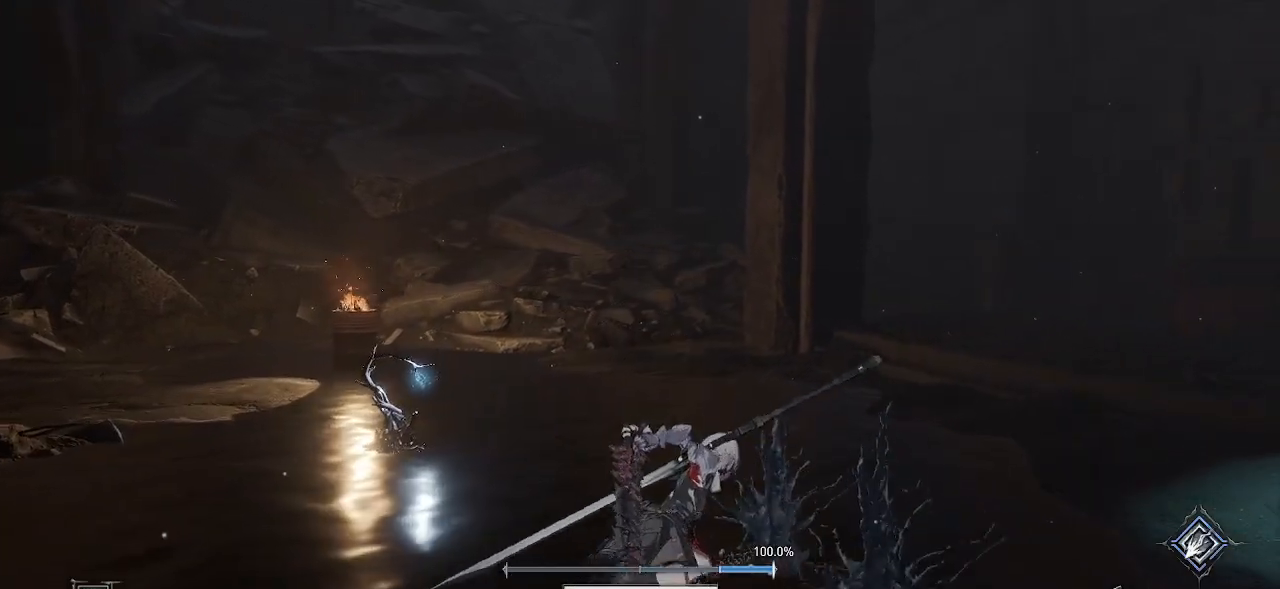
{"buttons": [], "left_stick": "center", "right_stick": "center", "events": [[17, "R2", "down"], [167, "R2", "up"]]}
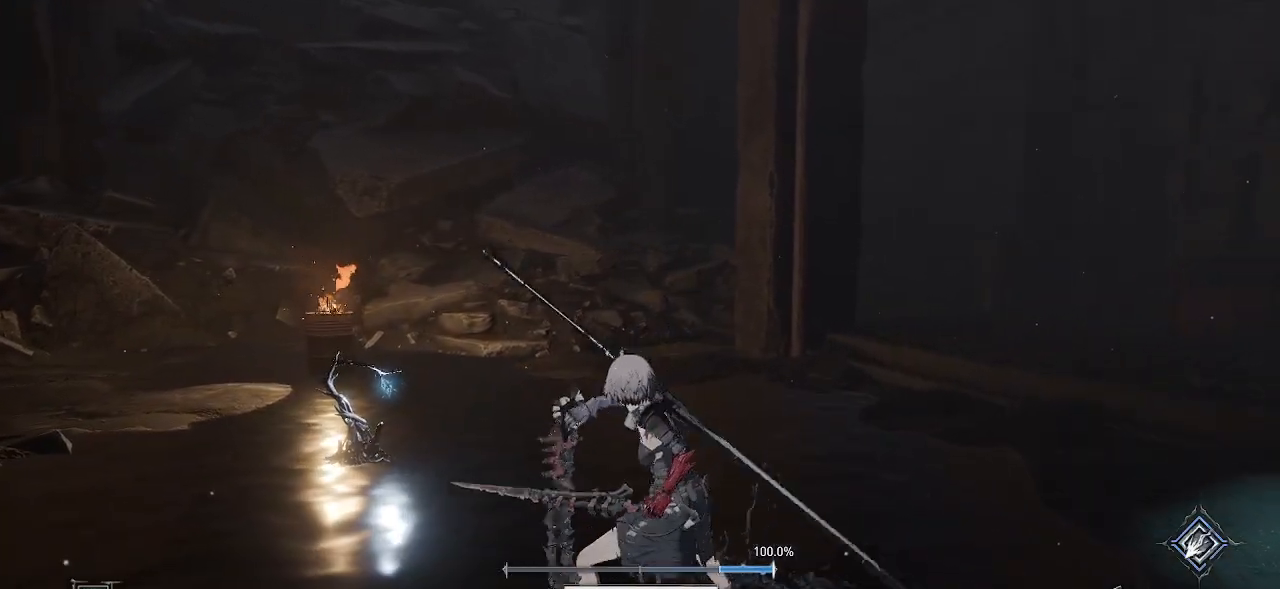
{"buttons": [], "left_stick": "center", "right_stick": "center", "events": []}
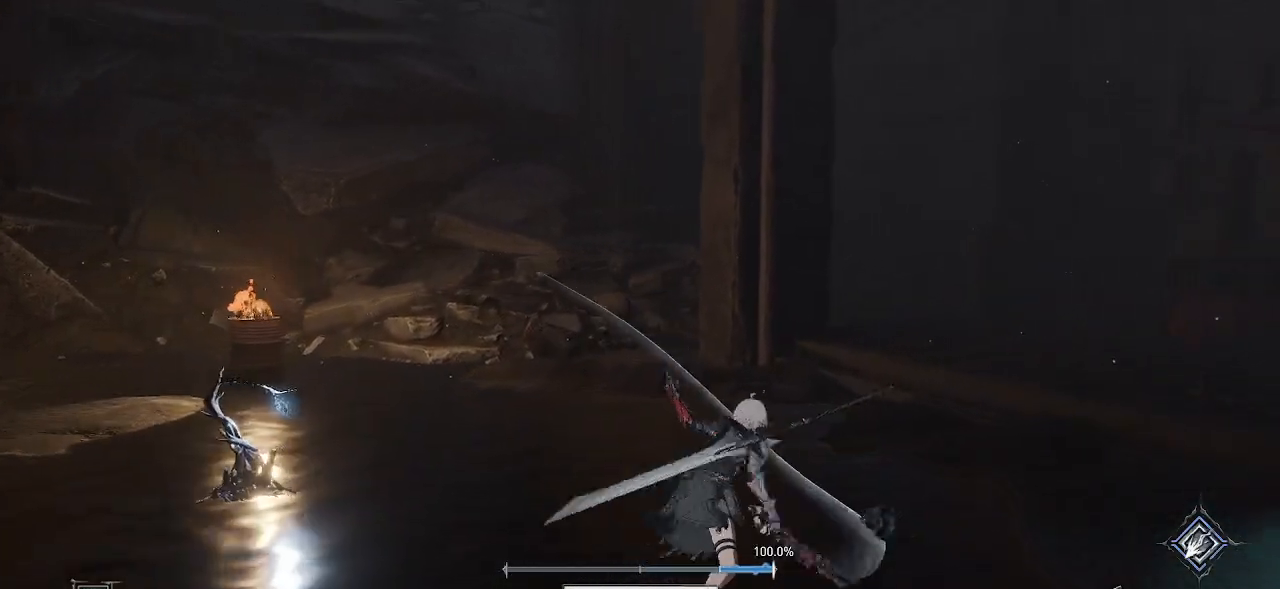
{"buttons": ["R2"], "left_stick": "center", "right_stick": "center", "events": [[483, "R2", "down"]]}
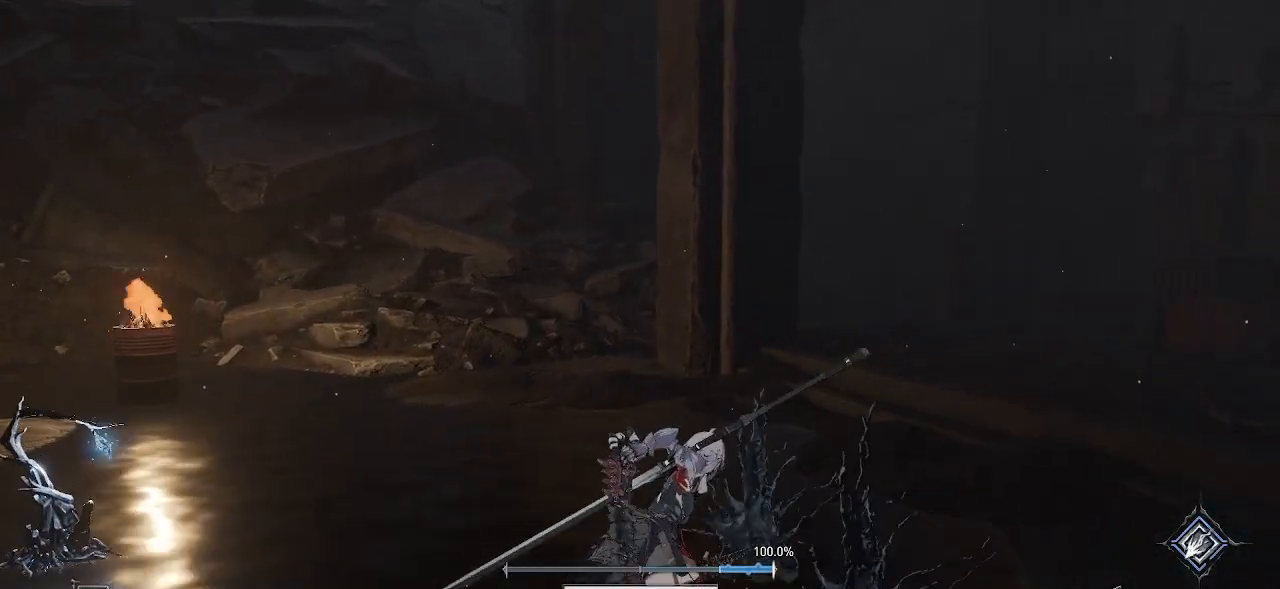
{"buttons": ["R2"], "left_stick": "center", "right_stick": "center", "events": []}
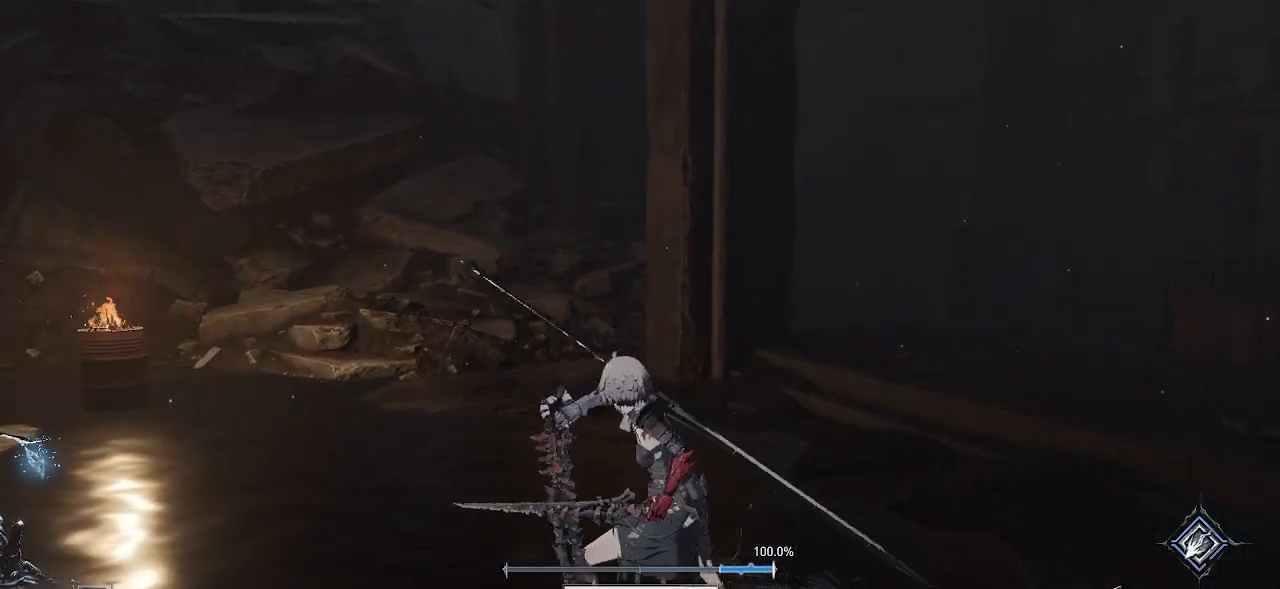
{"buttons": ["R2"], "left_stick": "center", "right_stick": "center", "events": []}
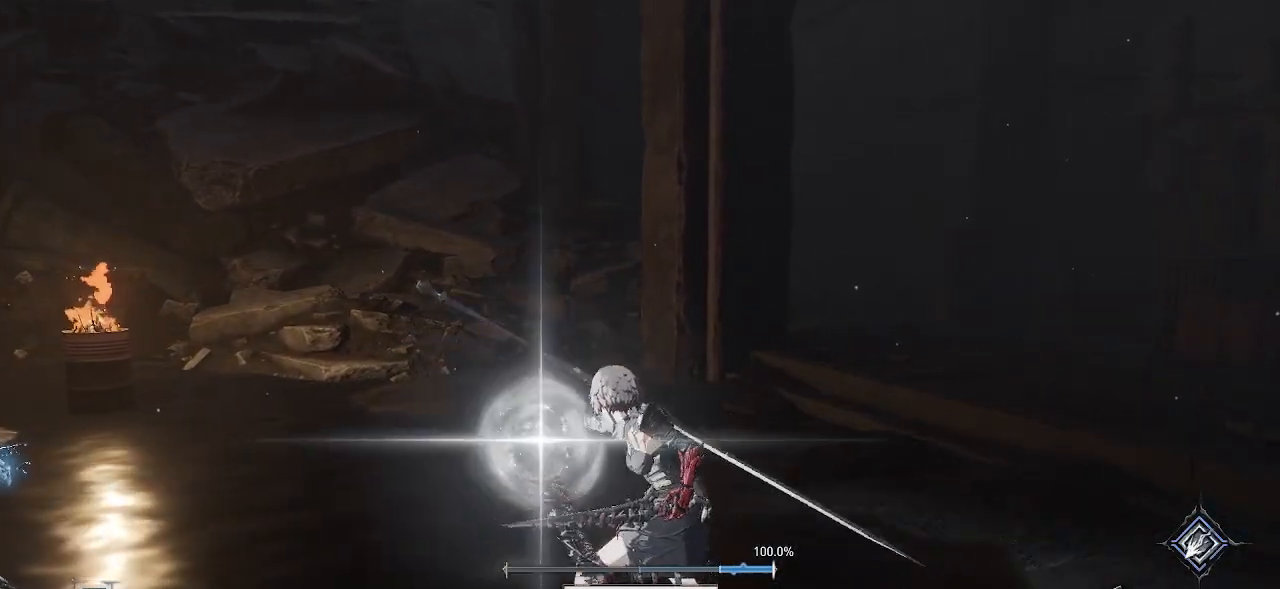
{"buttons": ["R2"], "left_stick": "center", "right_stick": "center", "events": []}
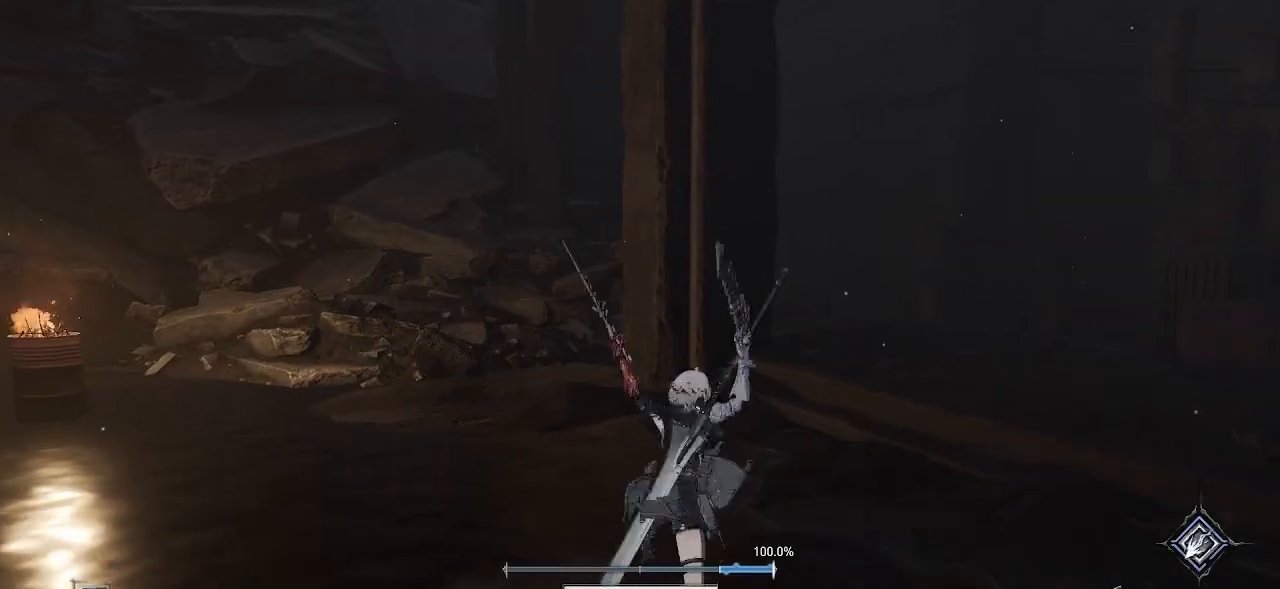
{"buttons": [], "left_stick": "center", "right_stick": "center", "events": [[350, "R2", "up"]]}
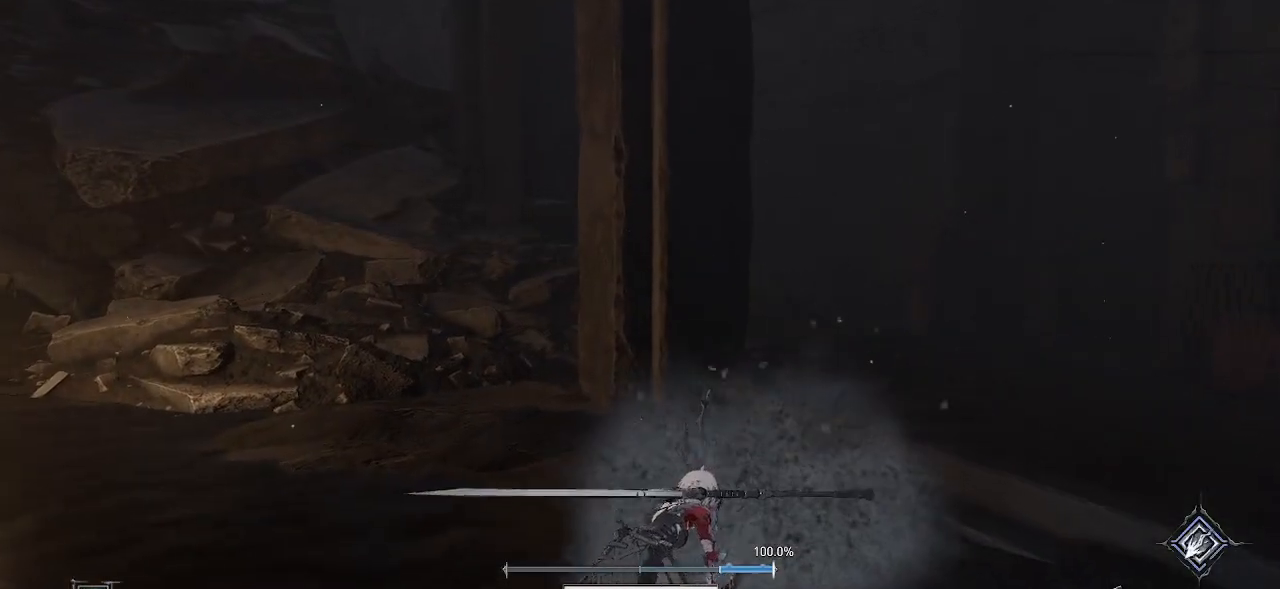
{"buttons": [], "left_stick": "left", "right_stick": "left", "events": [[100, "left_stick", "down"], [150, "right_stick", "left"], [317, "left_stick", "down-left"], [483, "left_stick", "left"]]}
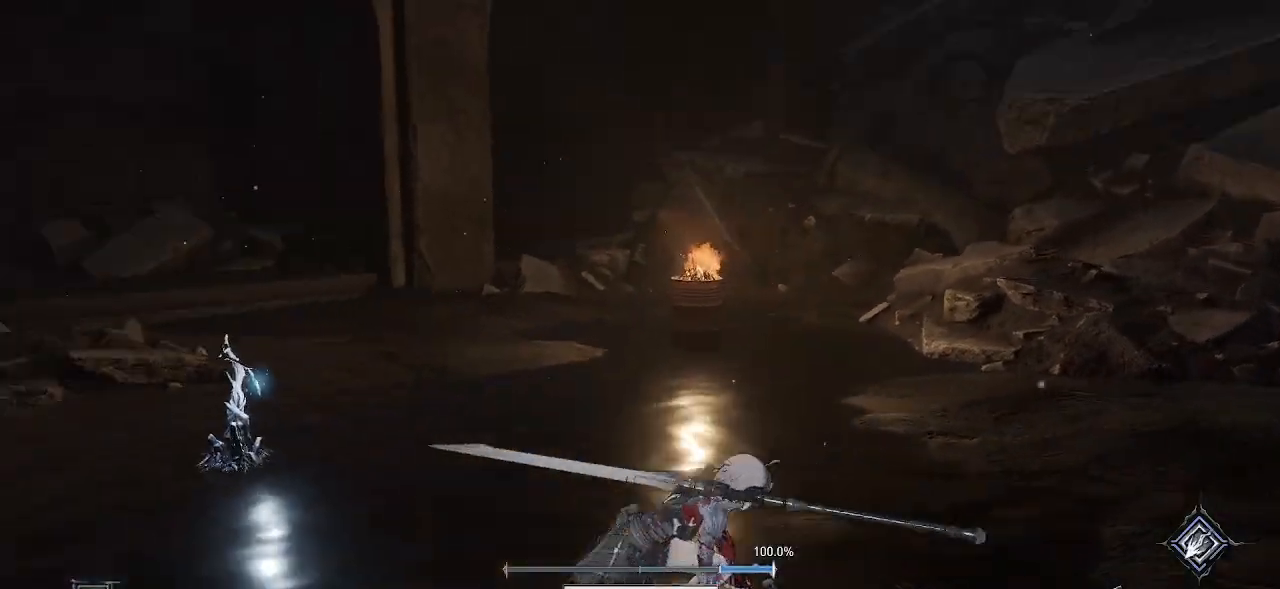
{"buttons": [], "left_stick": "up", "right_stick": "center", "events": [[83, "left_stick", "up-left"], [417, "right_stick", "center"], [467, "left_stick", "up"]]}